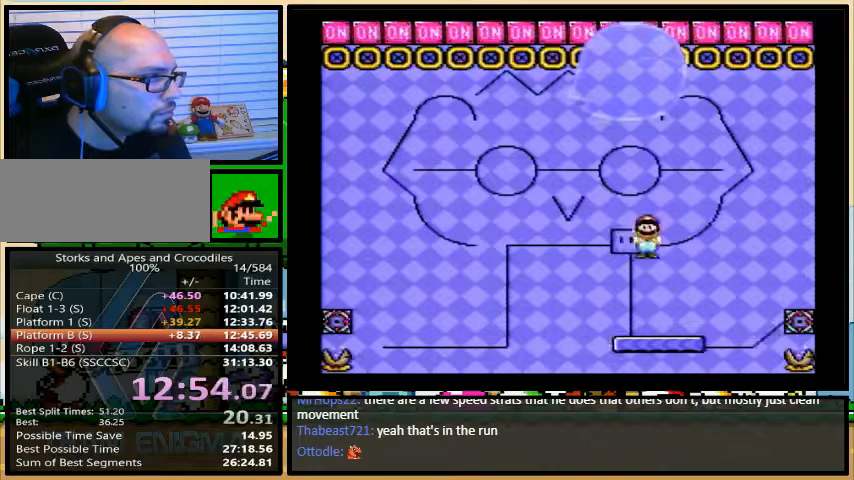
Gameplay with a controller (Nintendo layout); each line is a JSON object with the inputs held at the frame after it. "events" lists button and stick changes between this image and that frame as [ms after this image, input, new state], when the widget could be followed in between. Not read: L3 R3.
{"buttons": ["B", "DPAD_UP", "DPAD_RIGHT"], "events": [[33, "DPAD_RIGHT", "down"], [33, "DPAD_UP", "down"], [300, "DPAD_LEFT", "down"], [300, "DPAD_RIGHT", "up"], [400, "DPAD_LEFT", "up"], [400, "DPAD_RIGHT", "down"], [433, "Y", "up"]]}
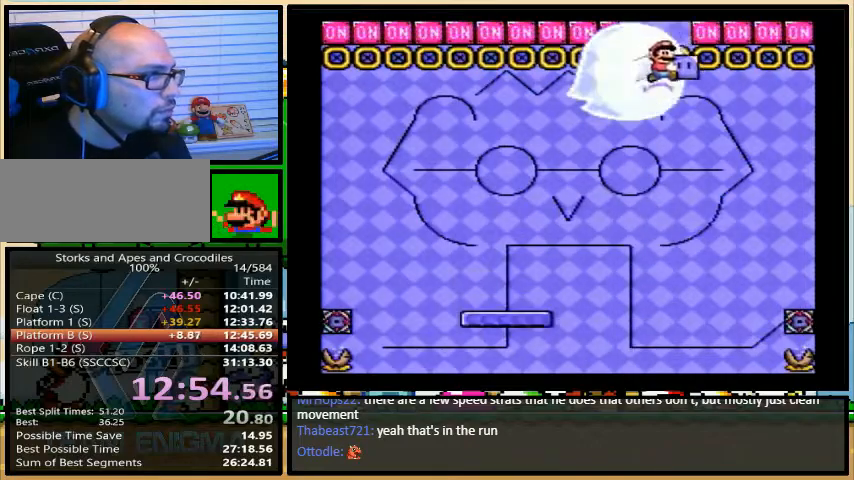
{"buttons": ["B", "Y", "DPAD_UP", "DPAD_RIGHT"], "events": [[33, "Y", "down"]]}
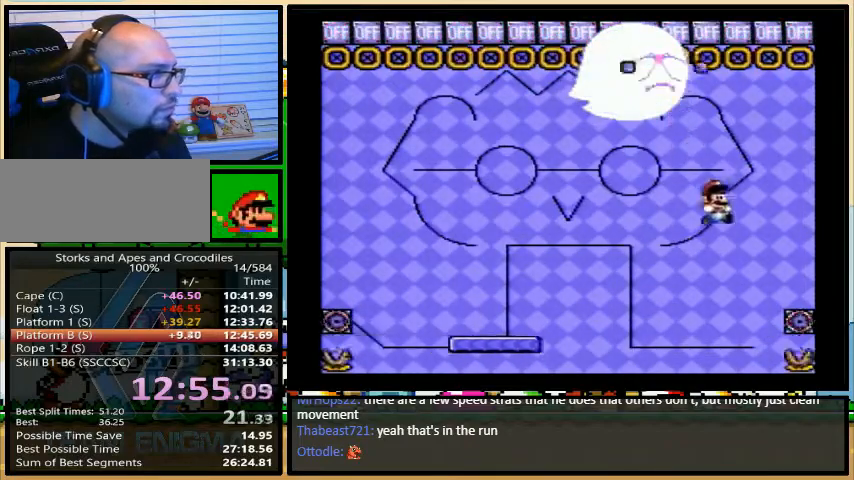
{"buttons": ["Y", "DPAD_RIGHT"], "events": [[167, "DPAD_UP", "up"], [333, "B", "up"]]}
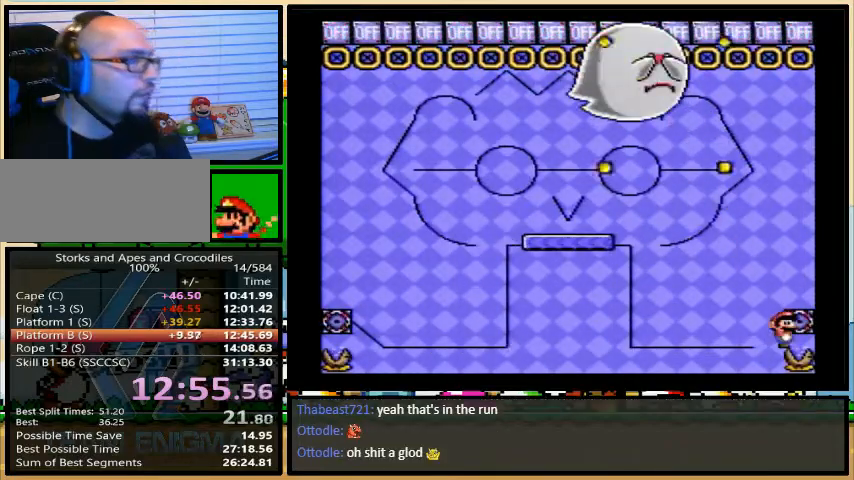
{"buttons": ["Y", "DPAD_RIGHT"], "events": [[33, "DPAD_RIGHT", "up"], [133, "DPAD_RIGHT", "down"]]}
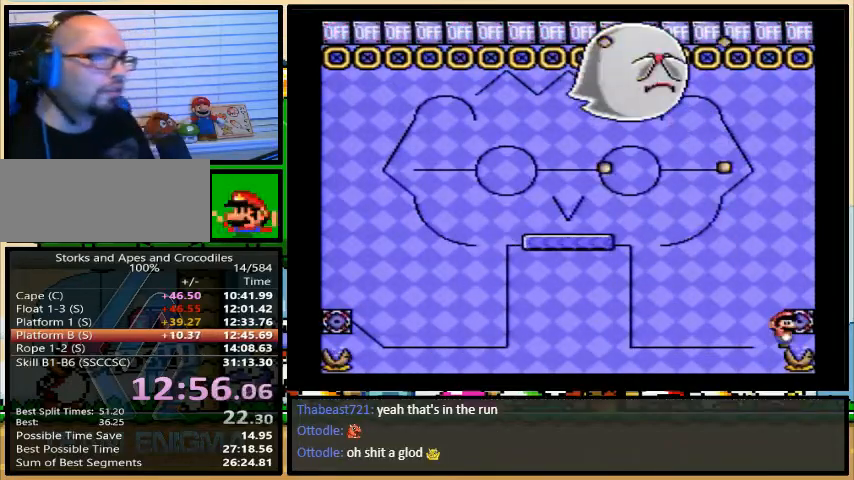
{"buttons": ["Y", "DPAD_RIGHT"], "events": []}
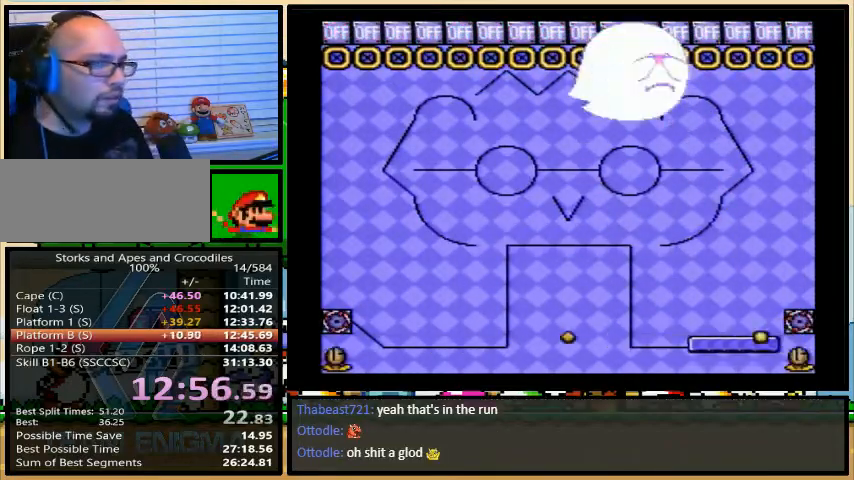
{"buttons": ["Y", "DPAD_RIGHT"], "events": []}
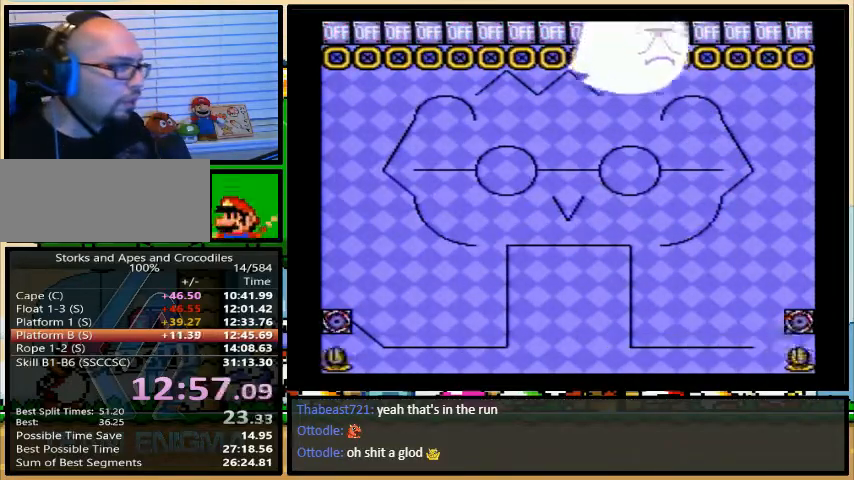
{"buttons": ["B", "Y", "DPAD_RIGHT"], "events": [[467, "B", "down"]]}
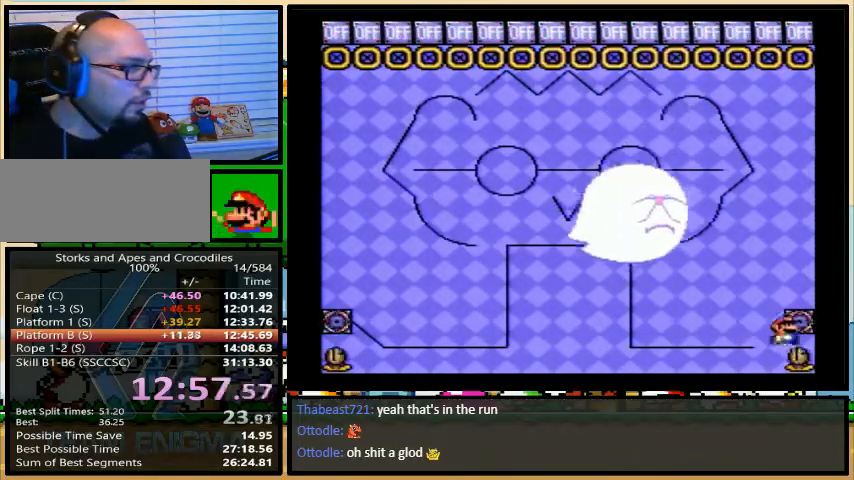
{"buttons": ["B", "Y", "DPAD_RIGHT"], "events": []}
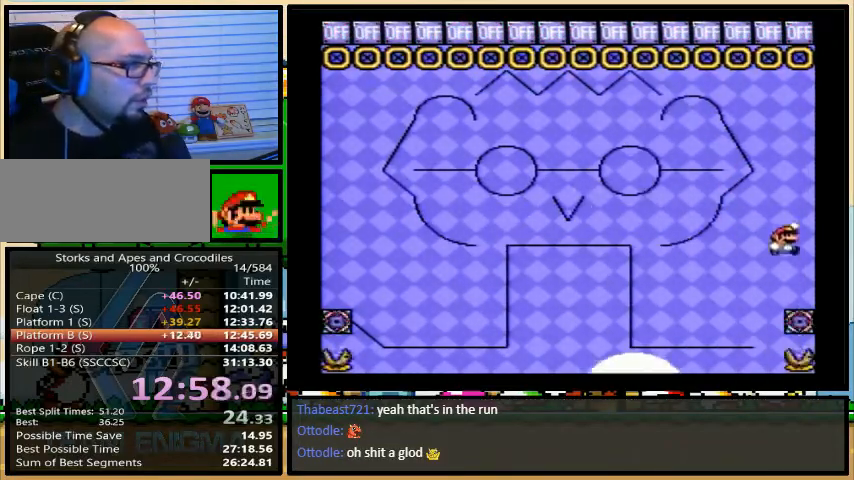
{"buttons": ["B", "Y", "DPAD_RIGHT"], "events": []}
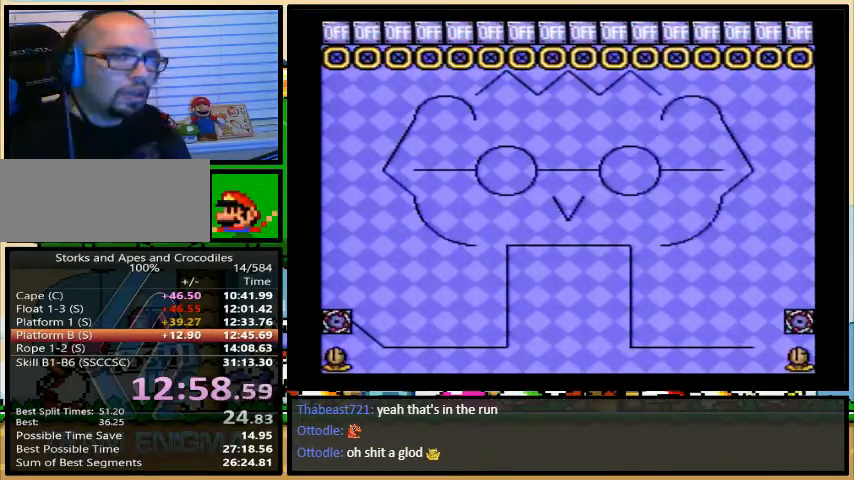
{"buttons": [], "events": [[133, "B", "up"], [133, "DPAD_RIGHT", "up"], [133, "Y", "up"]]}